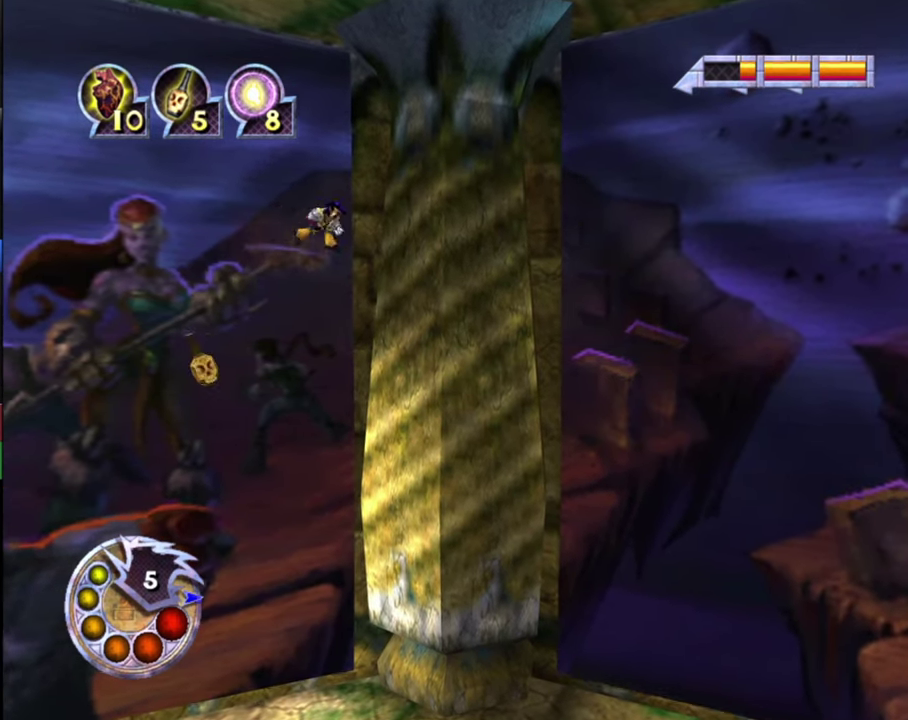
Gameplay with a controller (PlayStation layout); each line is a JSON object with the inputs held at the frame after it (dt_ms = milliseconds from this image to that frame). "events" lists button and stick changes between this image and that frame as [ms after this image, input, new state], when the widget could be followed in between.
{"dt_ms": 500, "buttons": ["L1", "R1"], "left_stick": "right", "right_stick": "center", "events": []}
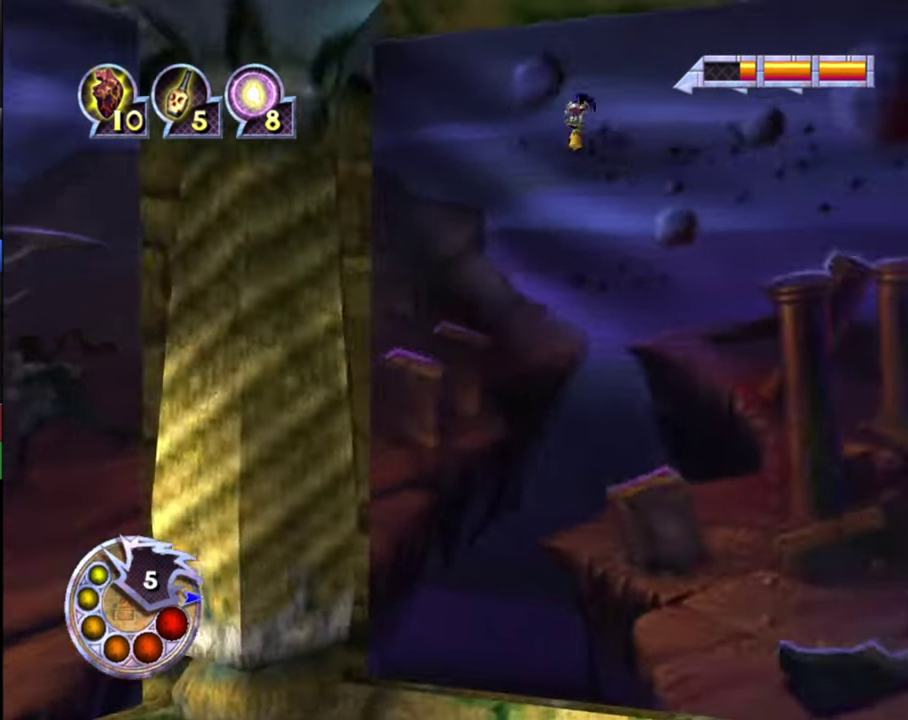
{"dt_ms": 500, "buttons": [], "left_stick": "center", "right_stick": "center", "events": [[266, "L1", "up"], [266, "R1", "up"], [433, "left_stick", "center"]]}
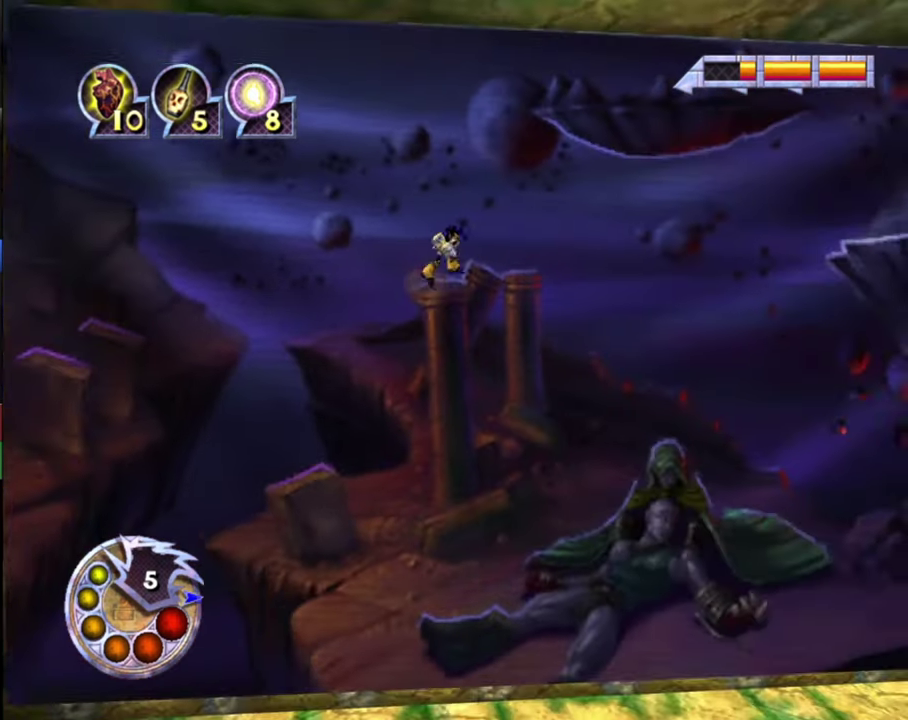
{"dt_ms": 600, "buttons": ["R1"], "left_stick": "center", "right_stick": "center", "events": [[566, "R1", "down"]]}
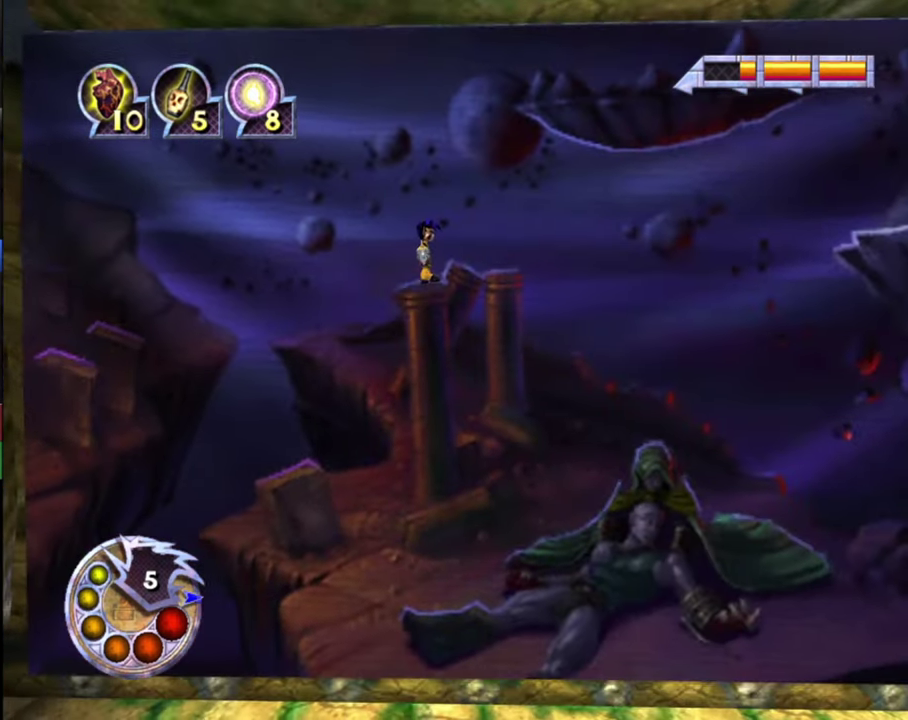
{"dt_ms": 400, "buttons": [], "left_stick": "center", "right_stick": "center", "events": [[33, "left_stick", "right"], [200, "R1", "up"], [200, "left_stick", "center"]]}
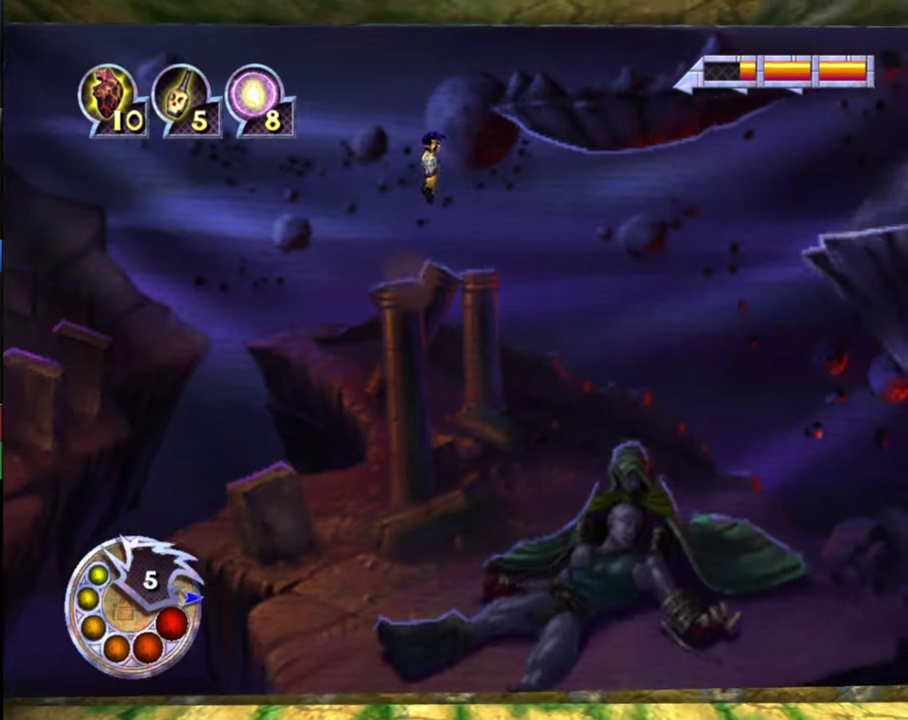
{"dt_ms": 500, "buttons": [], "left_stick": "center", "right_stick": "center", "events": [[267, "R1", "down"], [500, "R1", "up"]]}
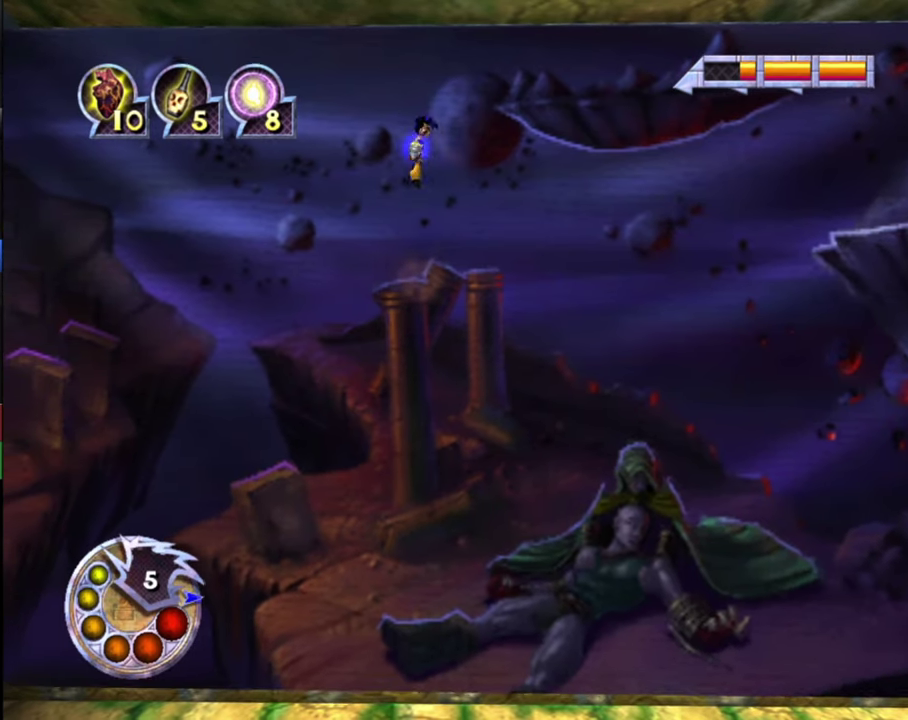
{"dt_ms": 500, "buttons": [], "left_stick": "center", "right_stick": "center", "events": []}
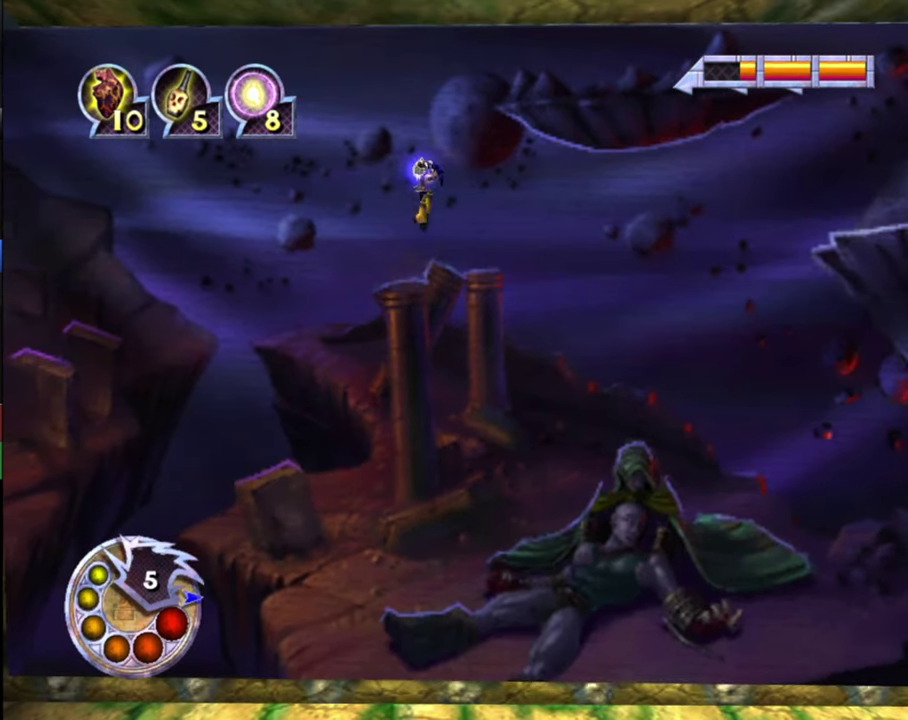
{"dt_ms": 500, "buttons": [], "left_stick": "center", "right_stick": "center", "events": [[167, "R1", "down"], [367, "R1", "up"]]}
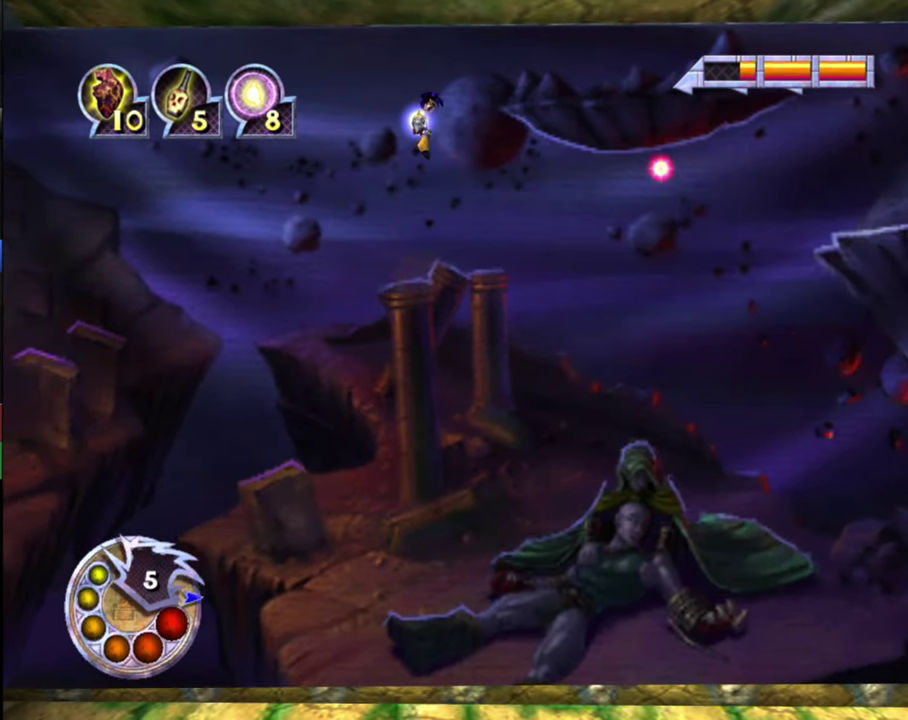
{"dt_ms": 500, "buttons": [], "left_stick": "center", "right_stick": "center", "events": []}
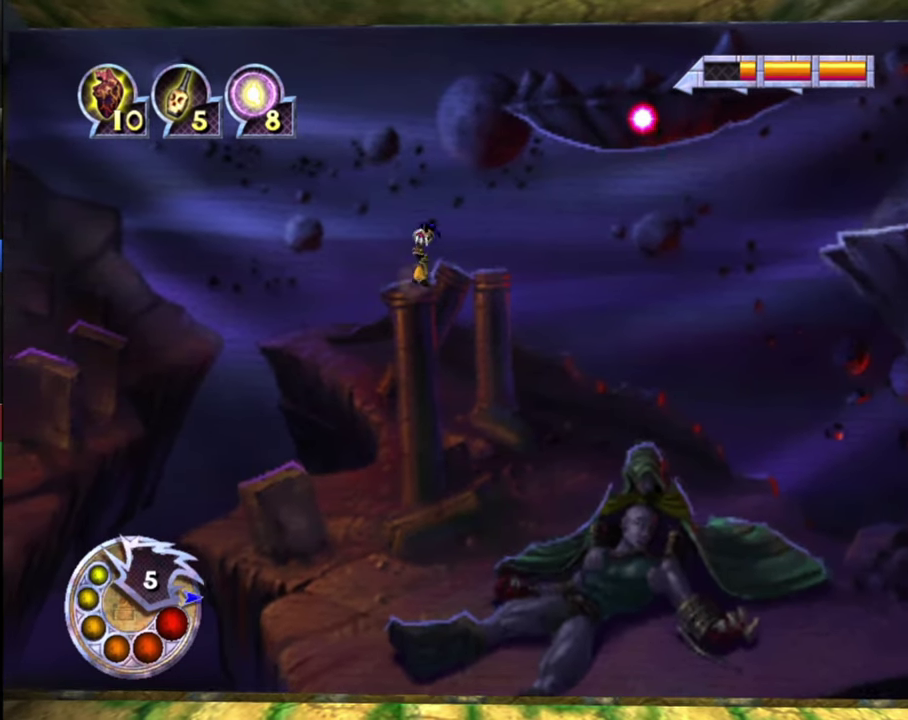
{"dt_ms": 300, "buttons": ["R1"], "left_stick": "center", "right_stick": "center", "events": [[267, "R1", "down"]]}
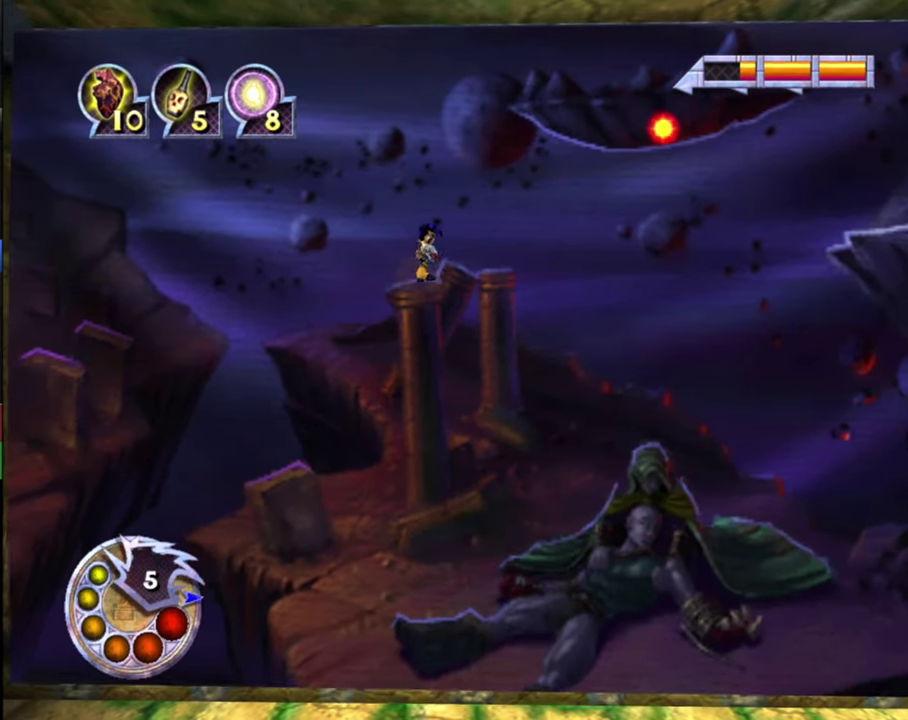
{"dt_ms": 800, "buttons": [], "left_stick": "center", "right_stick": "center", "events": [[100, "left_stick", "right"], [134, "R1", "up"], [300, "left_stick", "center"], [434, "left_stick", "right"], [800, "left_stick", "center"]]}
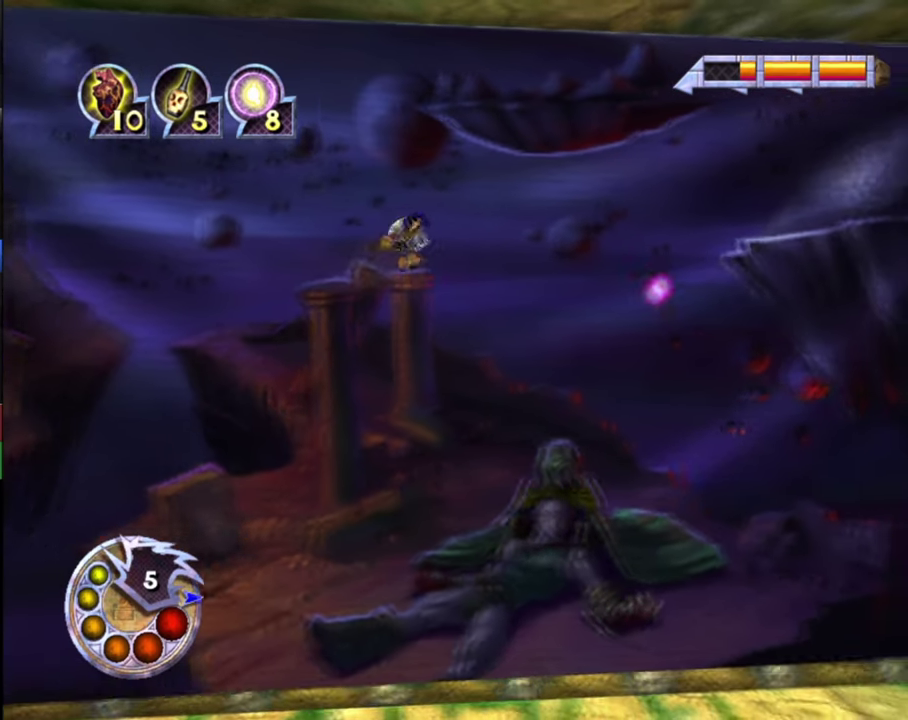
{"dt_ms": 400, "buttons": [], "left_stick": "right", "right_stick": "center", "events": [[267, "left_stick", "right"]]}
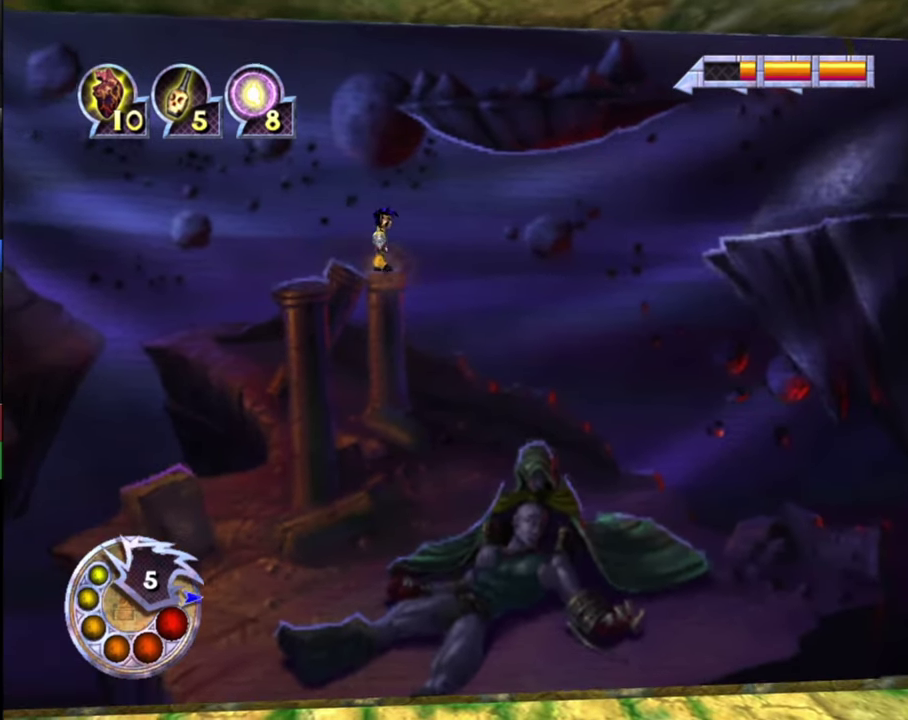
{"dt_ms": 500, "buttons": [], "left_stick": "center", "right_stick": "center", "events": [[100, "R1", "down"], [434, "R1", "up"], [467, "left_stick", "center"]]}
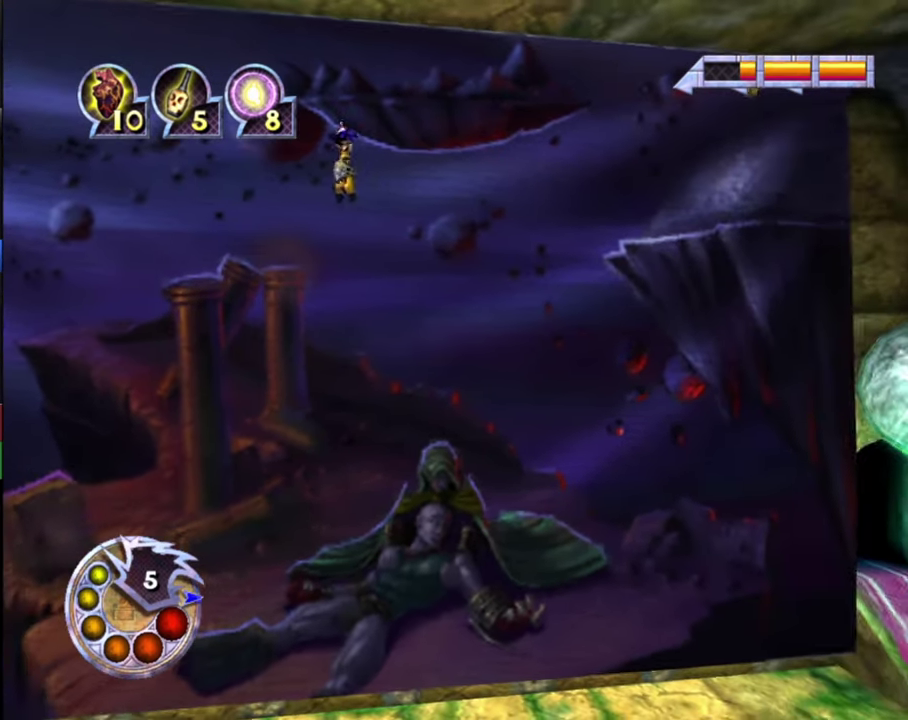
{"dt_ms": 500, "buttons": [], "left_stick": "right", "right_stick": "center", "events": [[234, "left_stick", "right"]]}
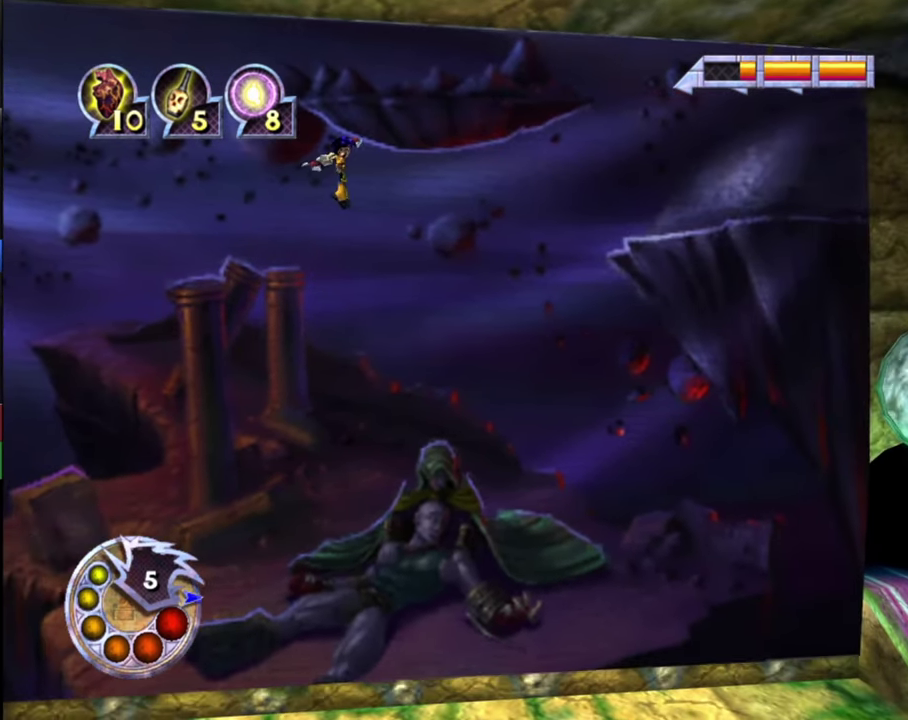
{"dt_ms": 700, "buttons": [], "left_stick": "center", "right_stick": "center", "events": [[400, "left_stick", "center"], [567, "left_stick", "left"], [700, "left_stick", "center"]]}
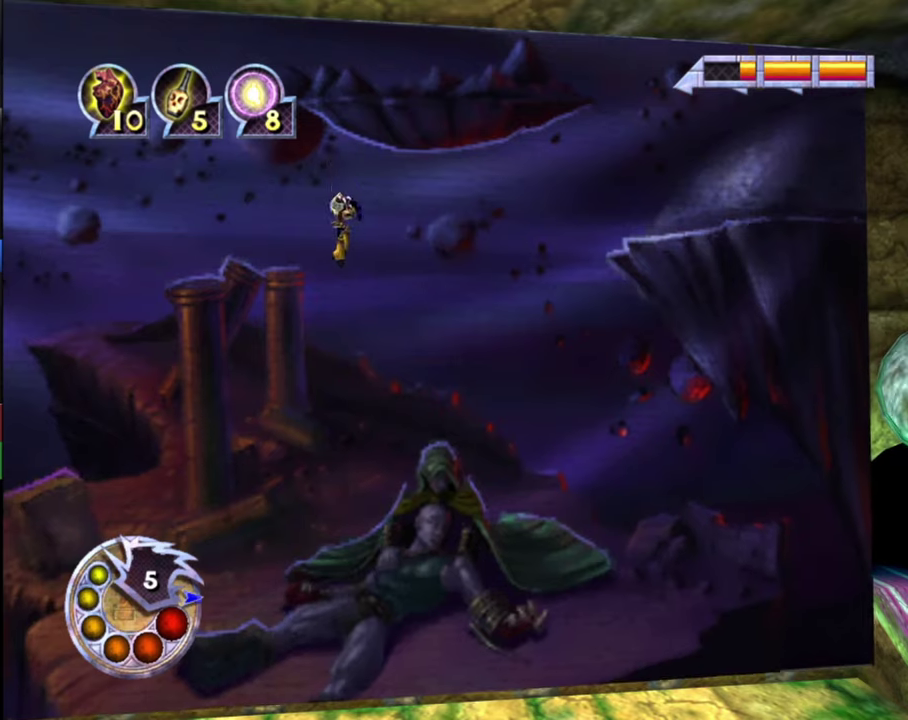
{"dt_ms": 300, "buttons": [], "left_stick": "right", "right_stick": "center", "events": [[300, "left_stick", "right"]]}
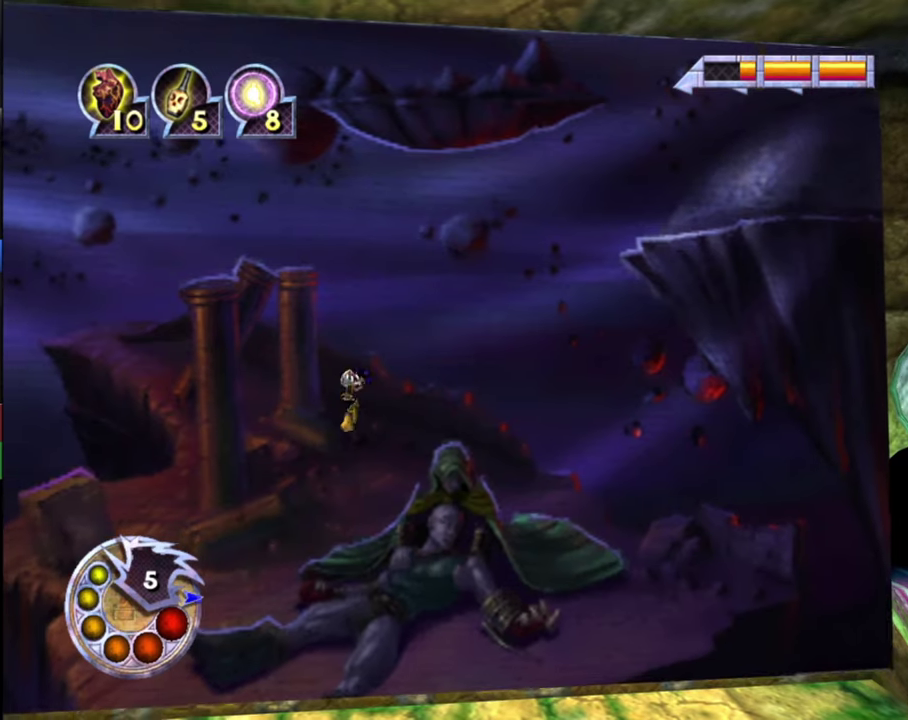
{"dt_ms": 700, "buttons": [], "left_stick": "left", "right_stick": "center", "events": [[67, "left_stick", "center"], [200, "R1", "down"], [233, "L1", "down"], [433, "L1", "up"], [433, "left_stick", "left"], [500, "R1", "up"]]}
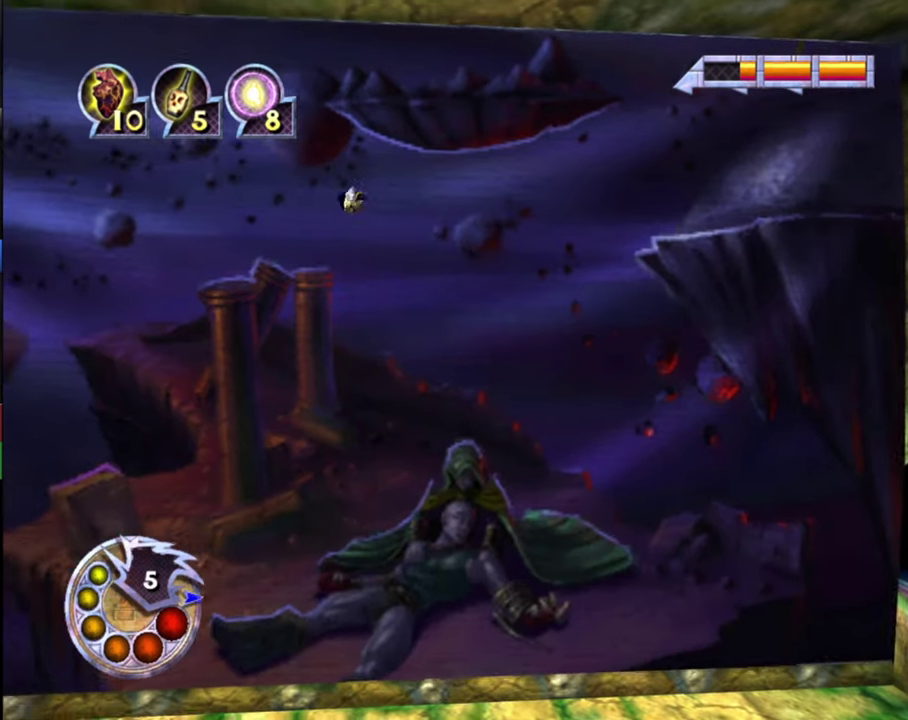
{"dt_ms": 400, "buttons": [], "left_stick": "right", "right_stick": "center", "events": [[100, "left_stick", "center"], [333, "left_stick", "right"]]}
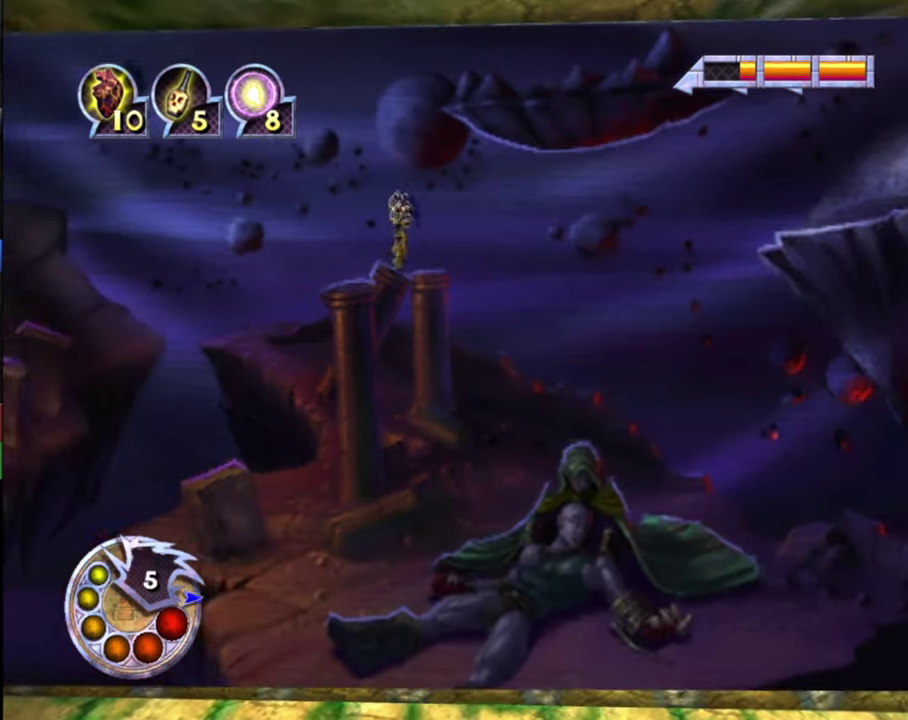
{"dt_ms": 400, "buttons": [], "left_stick": "center", "right_stick": "center", "events": [[200, "left_stick", "center"]]}
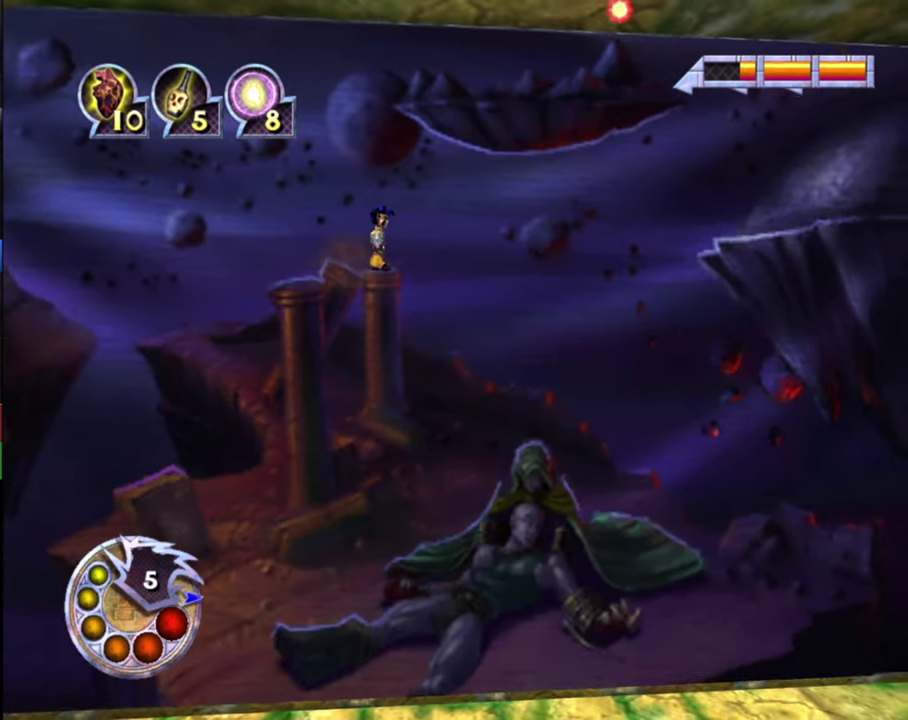
{"dt_ms": 700, "buttons": [], "left_stick": "right", "right_stick": "center", "events": [[67, "left_stick", "right"], [267, "R1", "down"], [667, "R1", "up"]]}
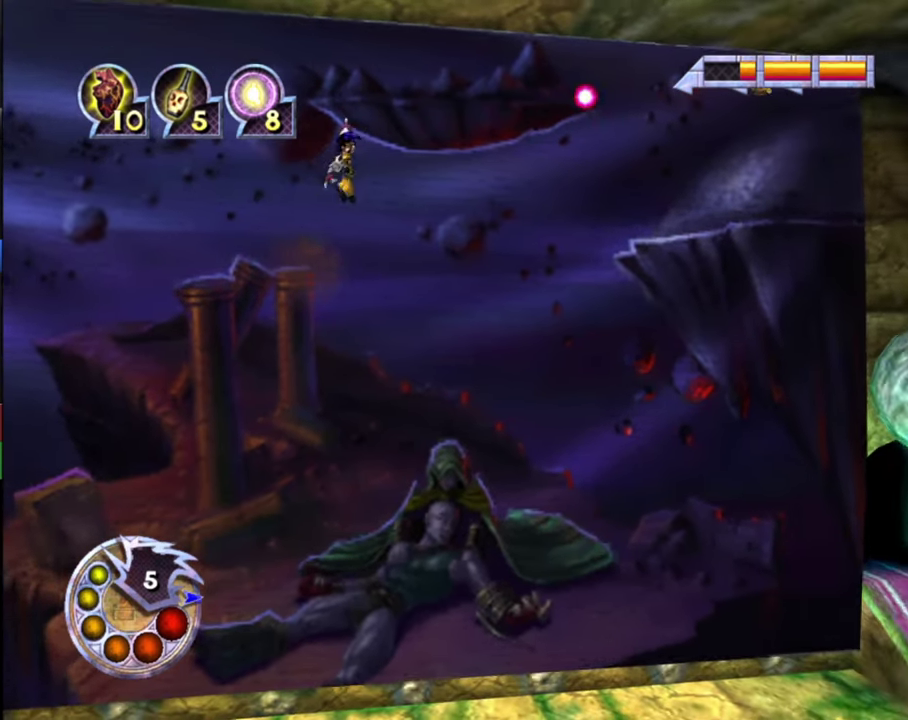
{"dt_ms": 300, "buttons": [], "left_stick": "right", "right_stick": "center", "events": []}
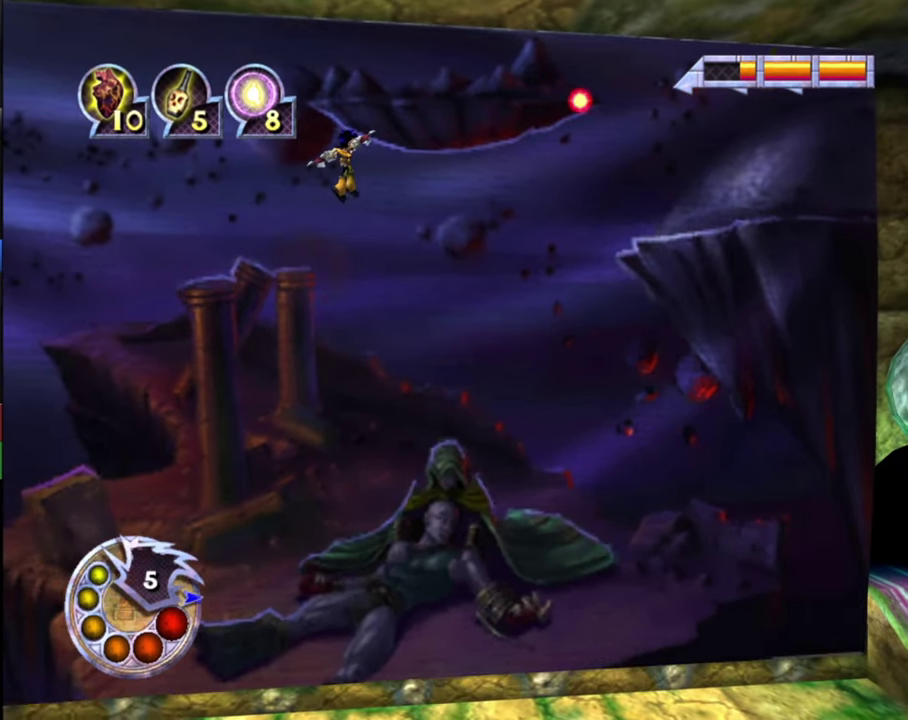
{"dt_ms": 500, "buttons": [], "left_stick": "right", "right_stick": "center", "events": [[333, "left_stick", "center"], [467, "left_stick", "right"]]}
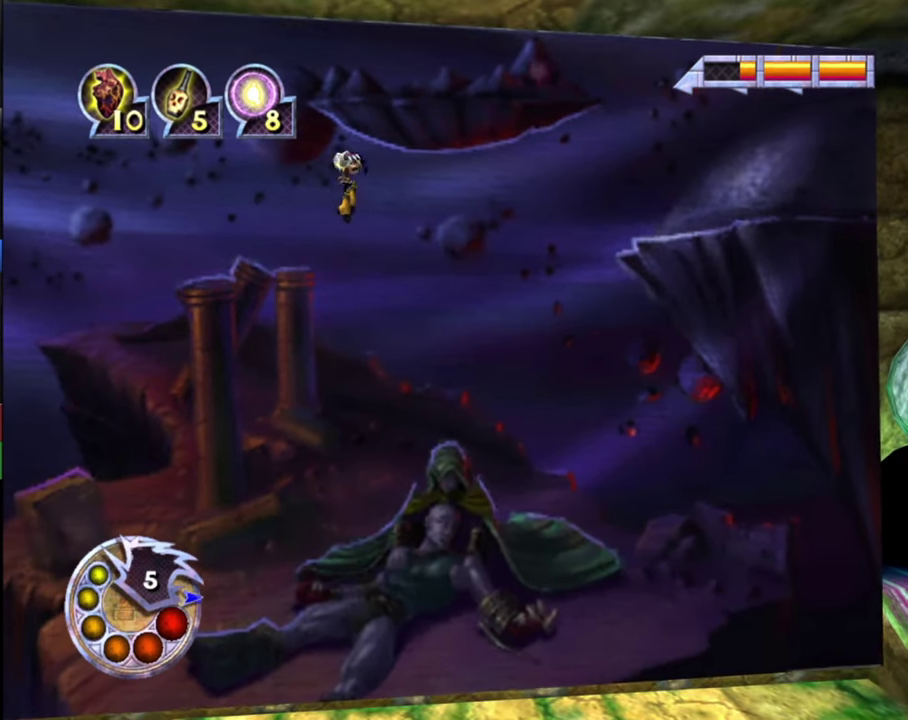
{"dt_ms": 600, "buttons": ["L1", "R1"], "left_stick": "center", "right_stick": "center", "events": [[367, "left_stick", "center"], [567, "L1", "down"], [567, "R1", "down"]]}
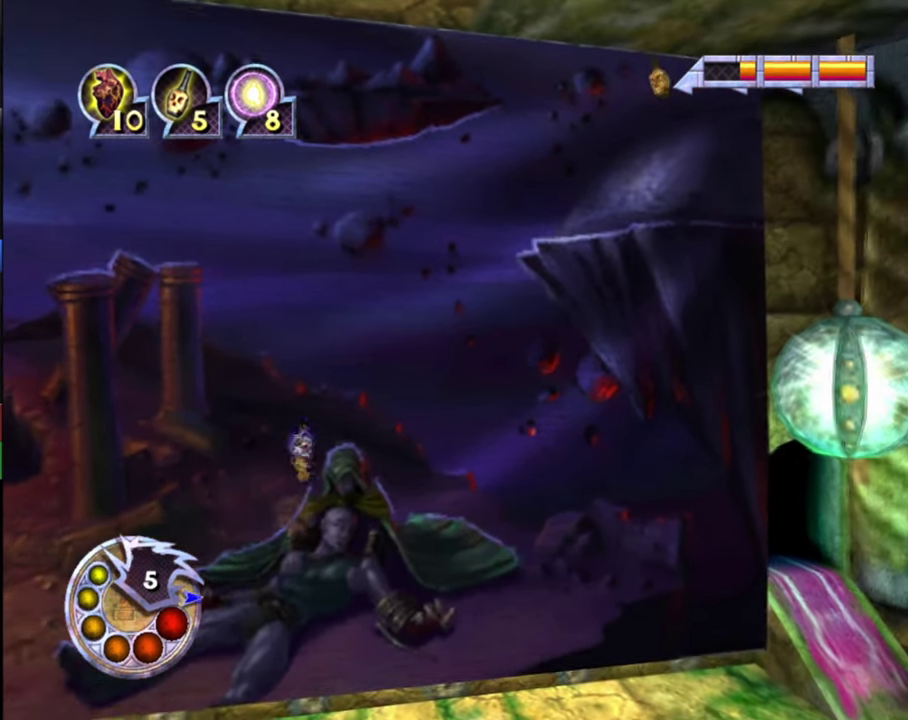
{"dt_ms": 500, "buttons": [], "left_stick": "up-right", "right_stick": "center", "events": [[267, "left_stick", "up"], [400, "L1", "up"], [433, "R1", "up"], [500, "left_stick", "up-right"]]}
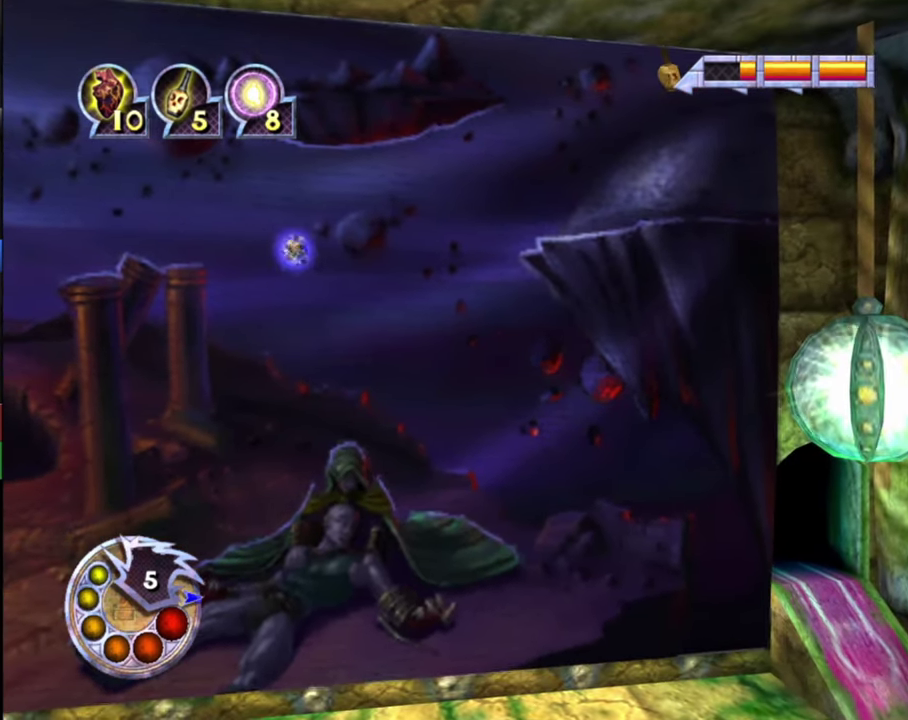
{"dt_ms": 600, "buttons": [], "left_stick": "center", "right_stick": "center", "events": [[233, "left_stick", "center"], [500, "left_stick", "left"], [567, "left_stick", "center"]]}
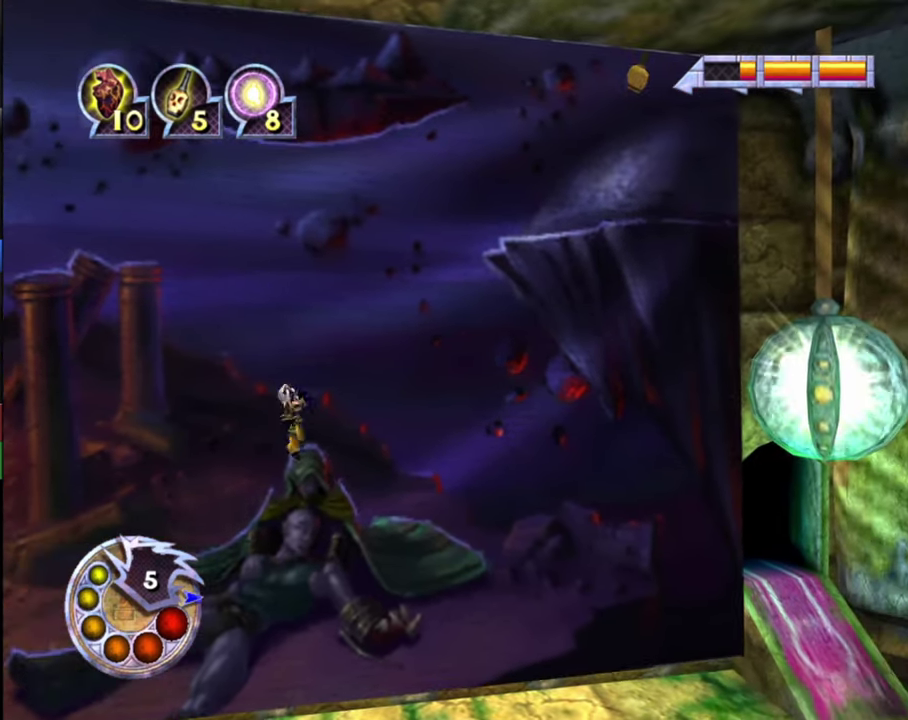
{"dt_ms": 300, "buttons": ["R1"], "left_stick": "center", "right_stick": "center", "events": [[300, "R1", "down"]]}
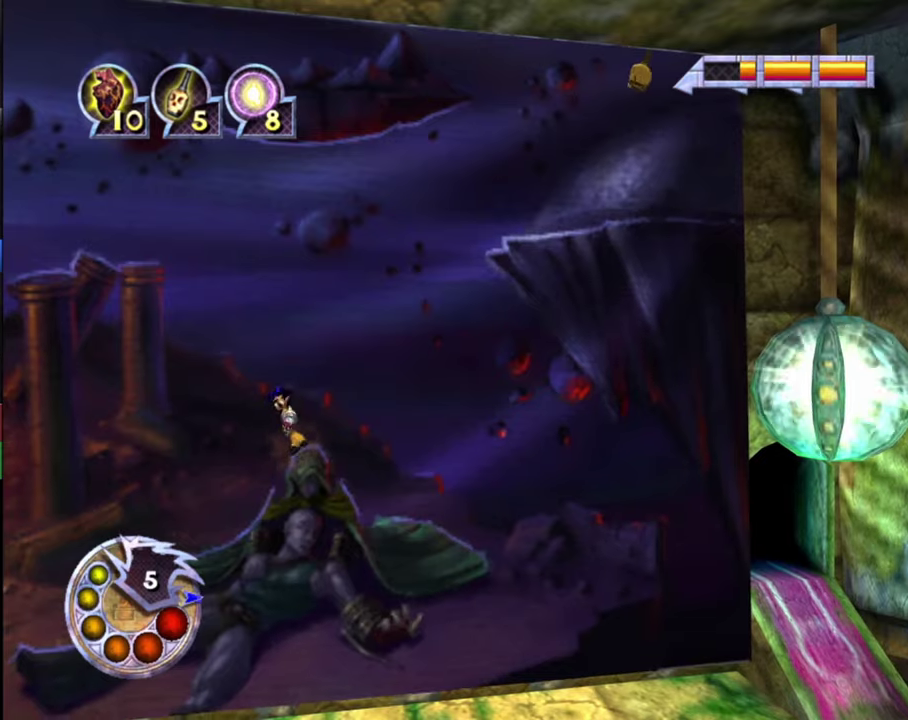
{"dt_ms": 700, "buttons": [], "left_stick": "left", "right_stick": "center", "events": [[33, "left_stick", "left"], [433, "L2", "down"], [466, "R1", "up"], [666, "L2", "up"]]}
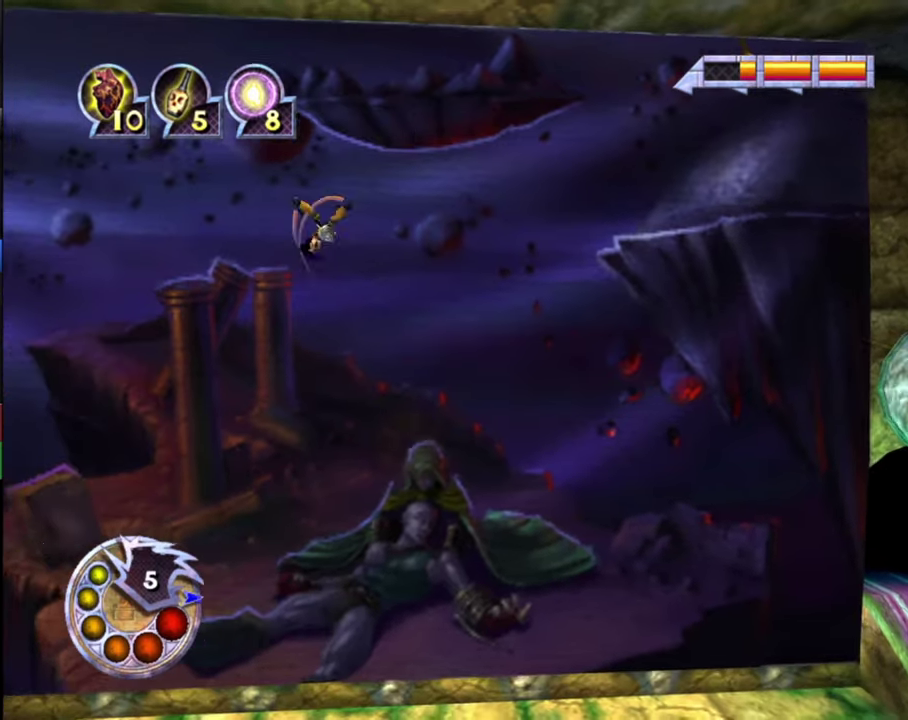
{"dt_ms": 300, "buttons": [], "left_stick": "center", "right_stick": "center", "events": [[233, "left_stick", "center"]]}